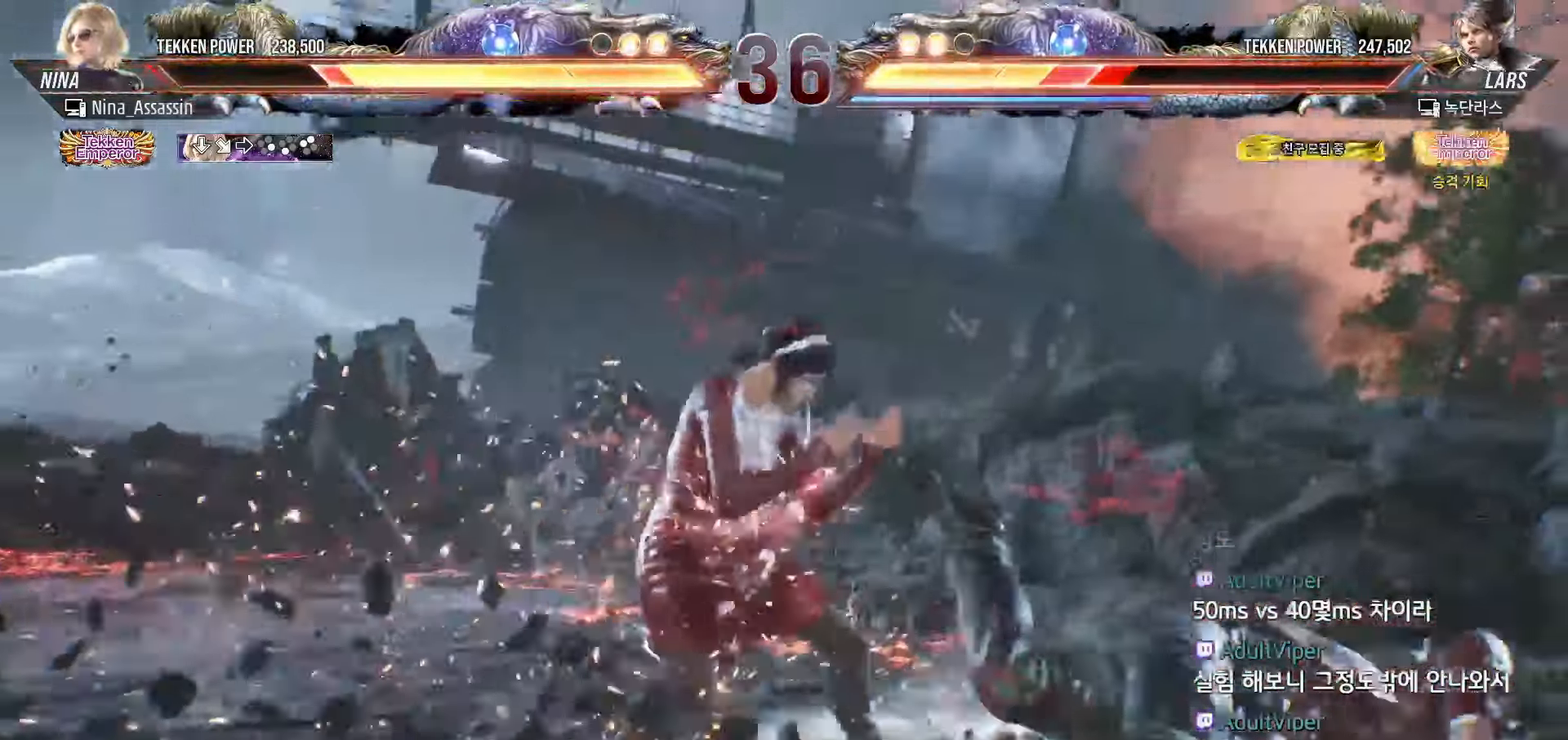
Gameplay with a controller (arcade stick); each line is a JSON object with the inputs held at the frame after it. "events" lists button and stick changes between this image and that frame as [ms after this image, input, new state], when the widget could be followed in between. Not read: L3 R3.
{"buttons": [], "left_stick": "center", "events": [[67, "left_stick", "right"], [83, "TRIANGLE", "down"], [133, "TRIANGLE", "up"], [217, "left_stick", "center"]]}
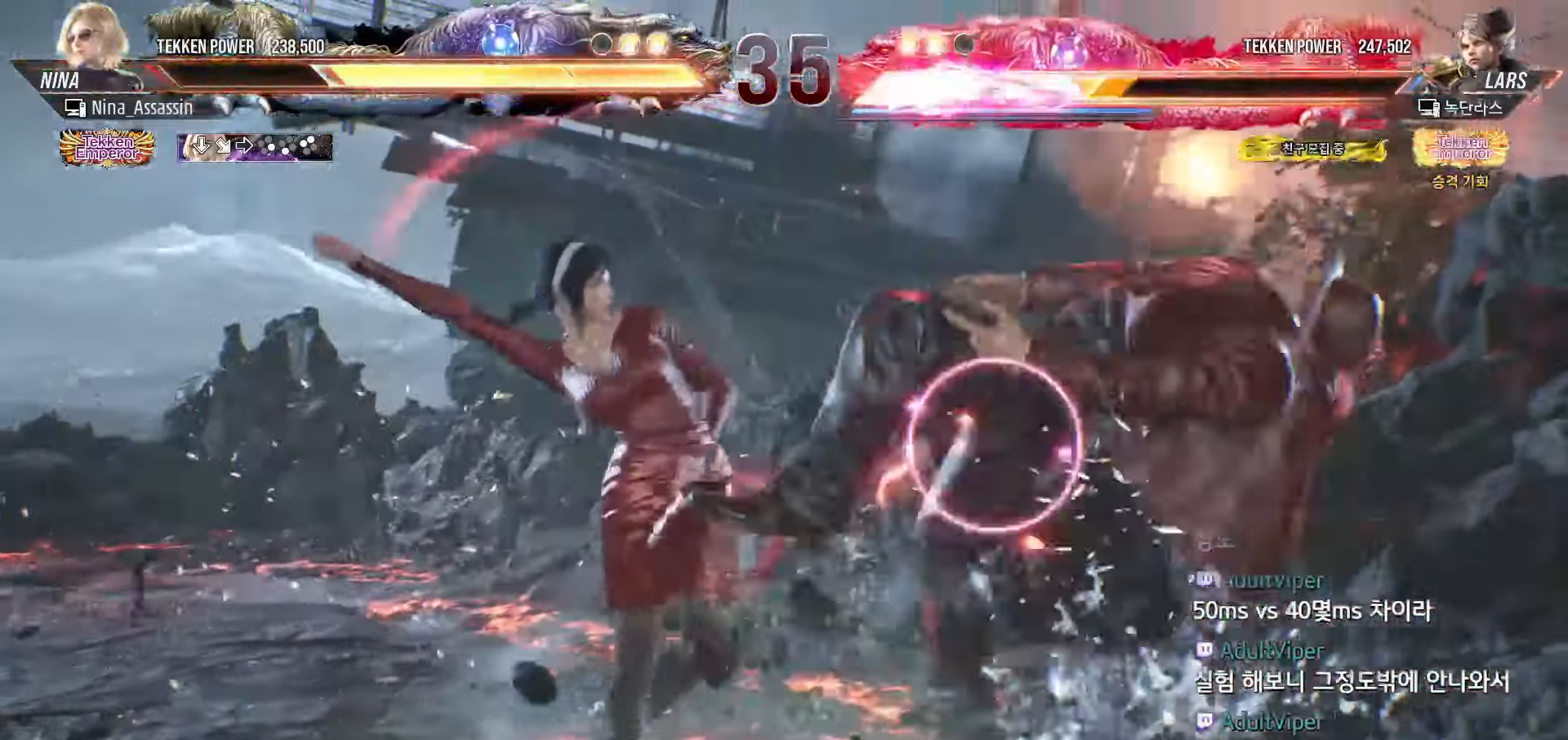
{"buttons": [], "left_stick": "down", "events": [[317, "left_stick", "down"], [383, "left_stick", "center"], [467, "left_stick", "down"]]}
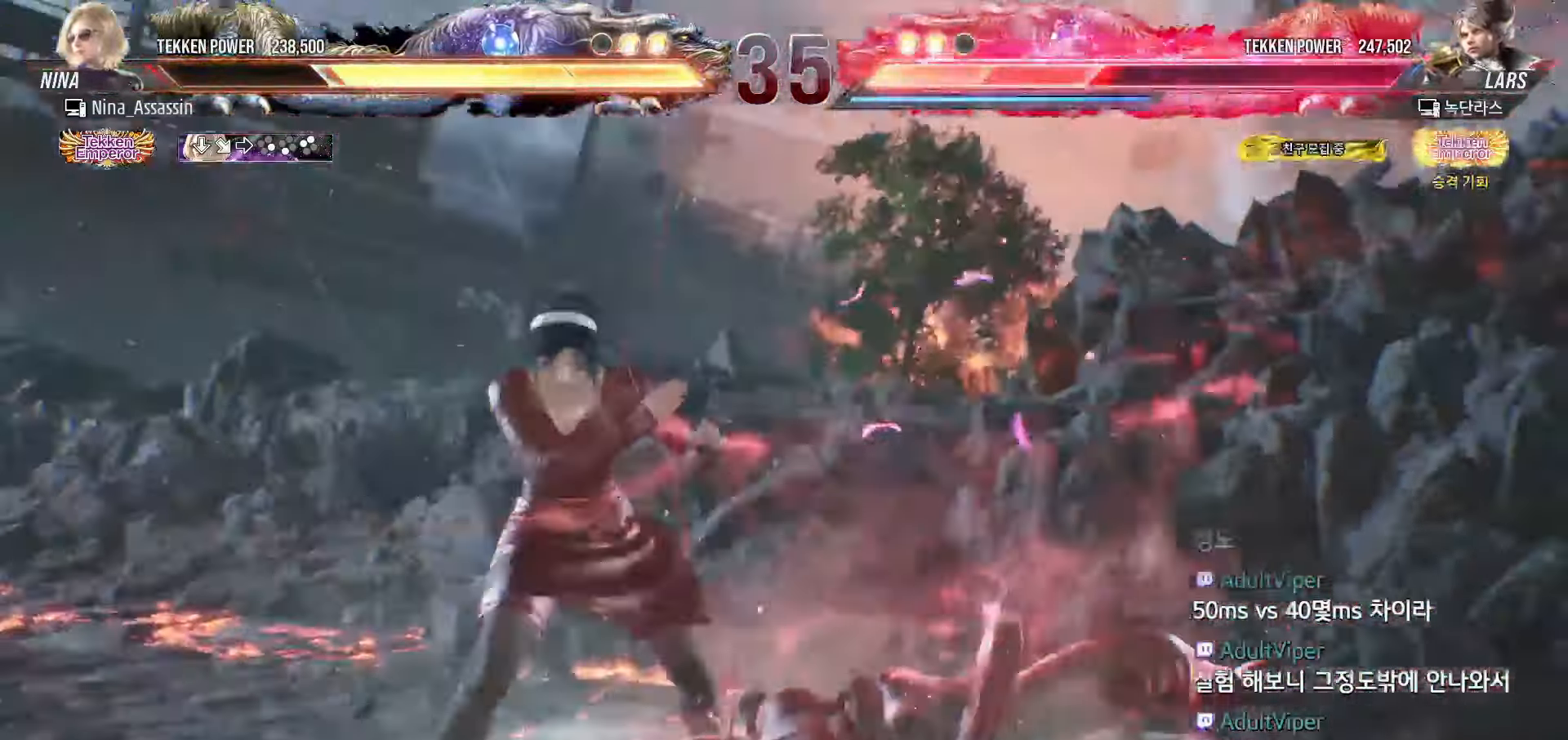
{"buttons": [], "left_stick": "center", "events": [[67, "left_stick", "center"], [200, "left_stick", "down-left"], [233, "CROSS", "down"], [267, "CROSS", "up"], [300, "CROSS", "down"], [333, "CROSS", "up"], [367, "left_stick", "center"], [400, "CROSS", "down"], [433, "CROSS", "up"], [467, "CROSS", "down"], [500, "CROSS", "up"]]}
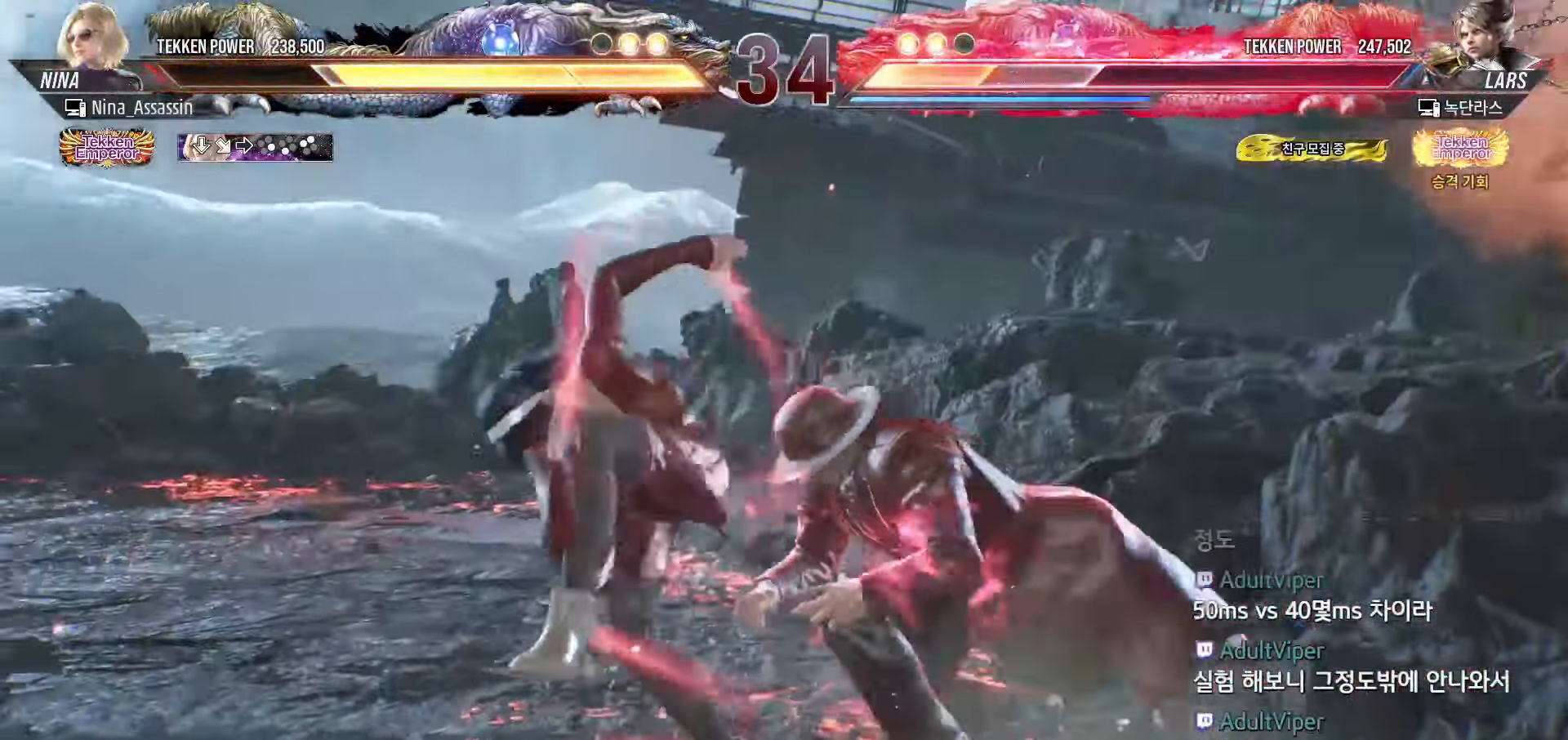
{"buttons": [], "left_stick": "down-right", "events": [[67, "left_stick", "left"], [300, "left_stick", "center"], [467, "left_stick", "down-right"]]}
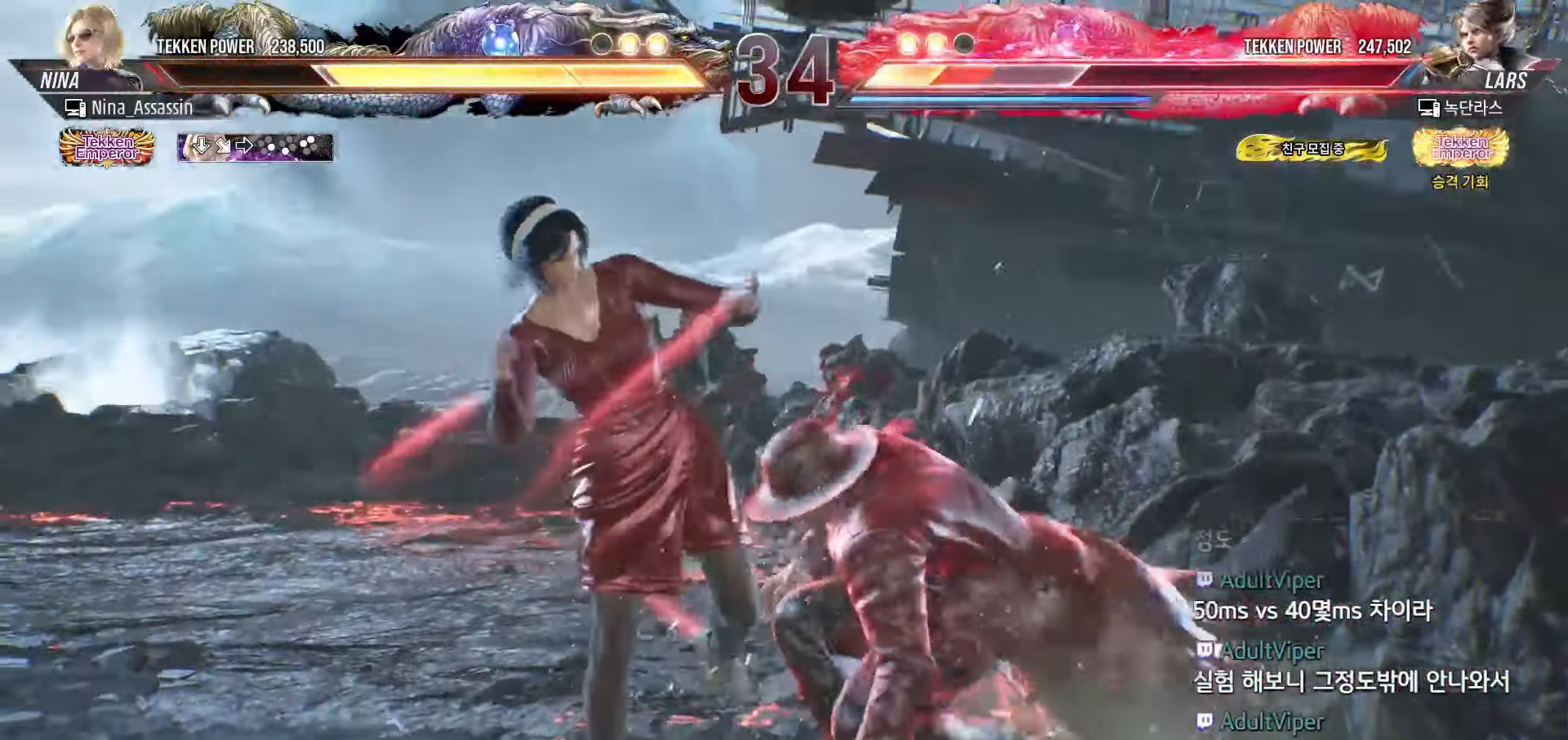
{"buttons": [], "left_stick": "right", "events": [[50, "SQUARE", "down"], [100, "SQUARE", "up"], [167, "left_stick", "center"], [183, "TRIANGLE", "down"], [250, "TRIANGLE", "up"], [383, "left_stick", "right"]]}
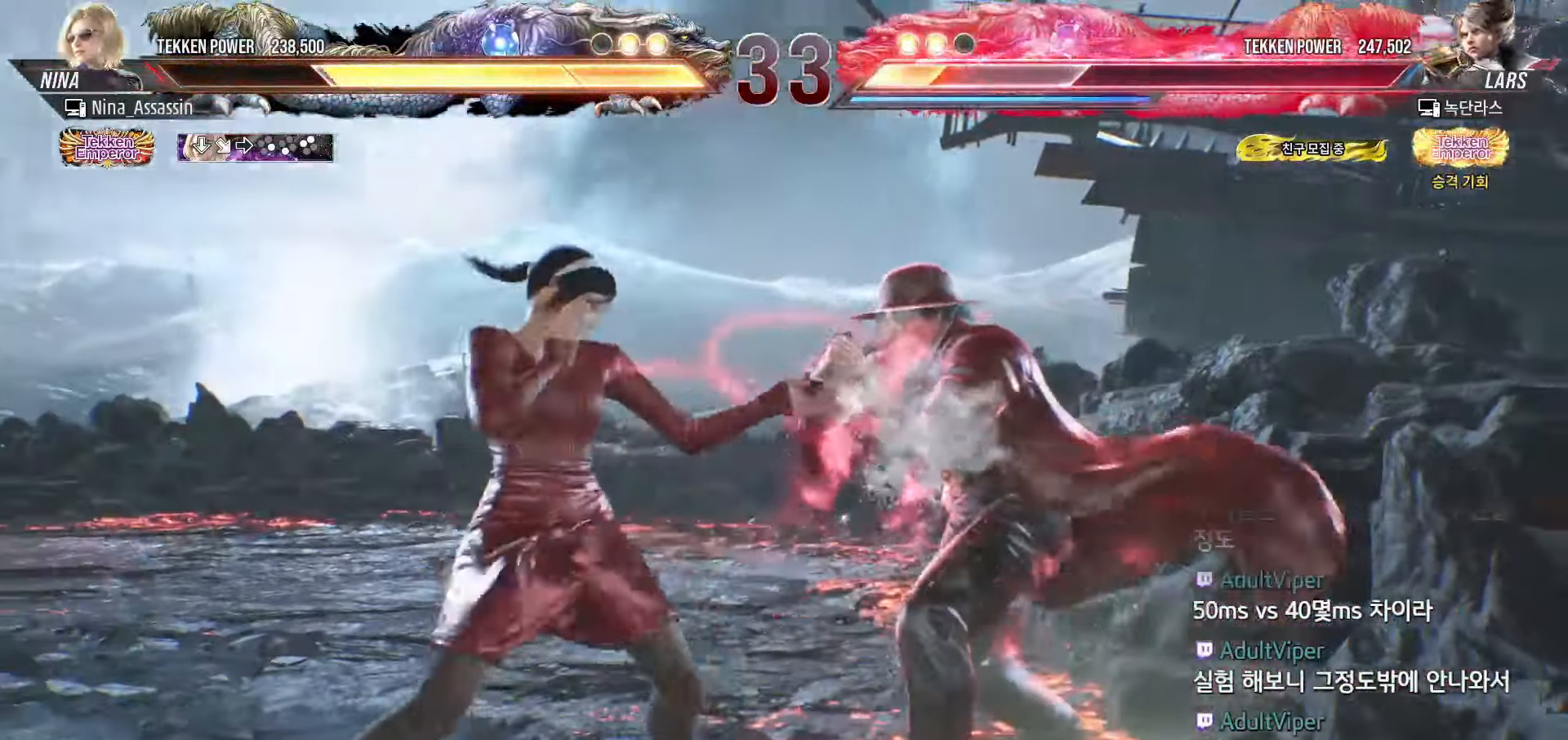
{"buttons": [], "left_stick": "center", "events": [[217, "left_stick", "center"], [333, "CIRCLE", "down"], [417, "CIRCLE", "up"]]}
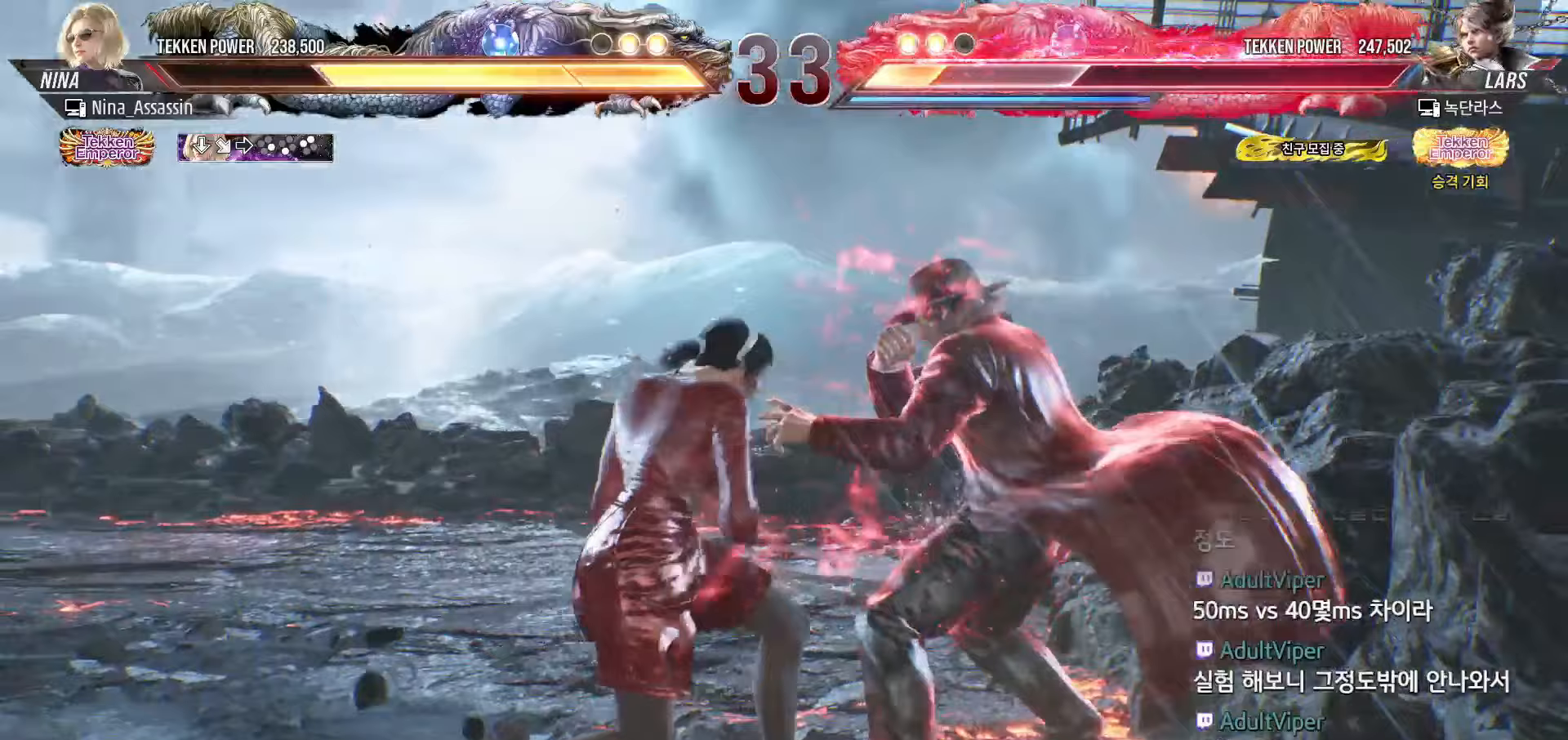
{"buttons": [], "left_stick": "center", "events": [[317, "left_stick", "down"], [400, "CROSS", "down"], [483, "CROSS", "up"], [500, "left_stick", "center"]]}
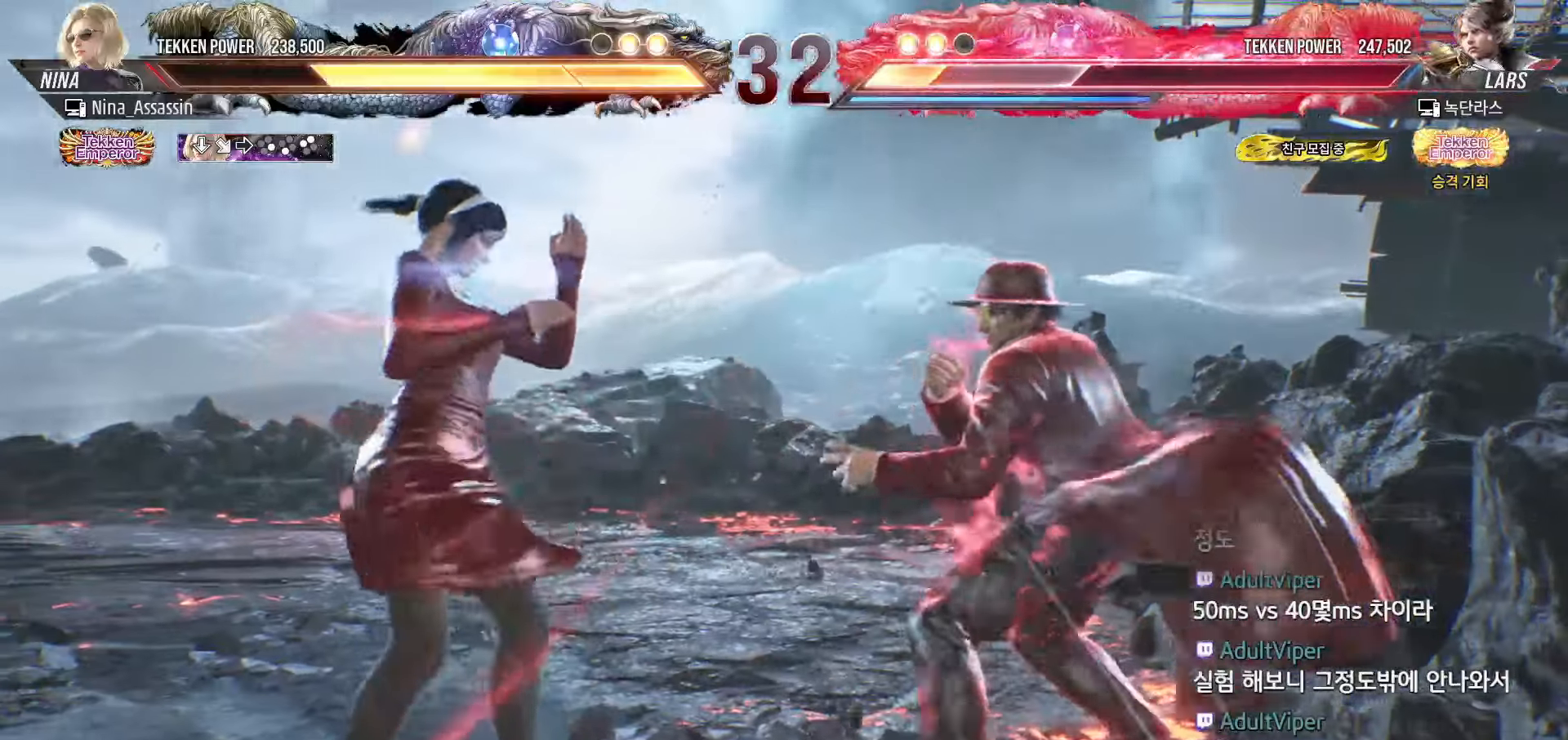
{"buttons": [], "left_stick": "center", "events": [[33, "CIRCLE", "down"], [83, "CIRCLE", "up"], [183, "CROSS", "down"], [233, "CROSS", "up"], [267, "CROSS", "down"], [400, "CROSS", "up"], [450, "CROSS", "down"], [483, "CROSS", "up"]]}
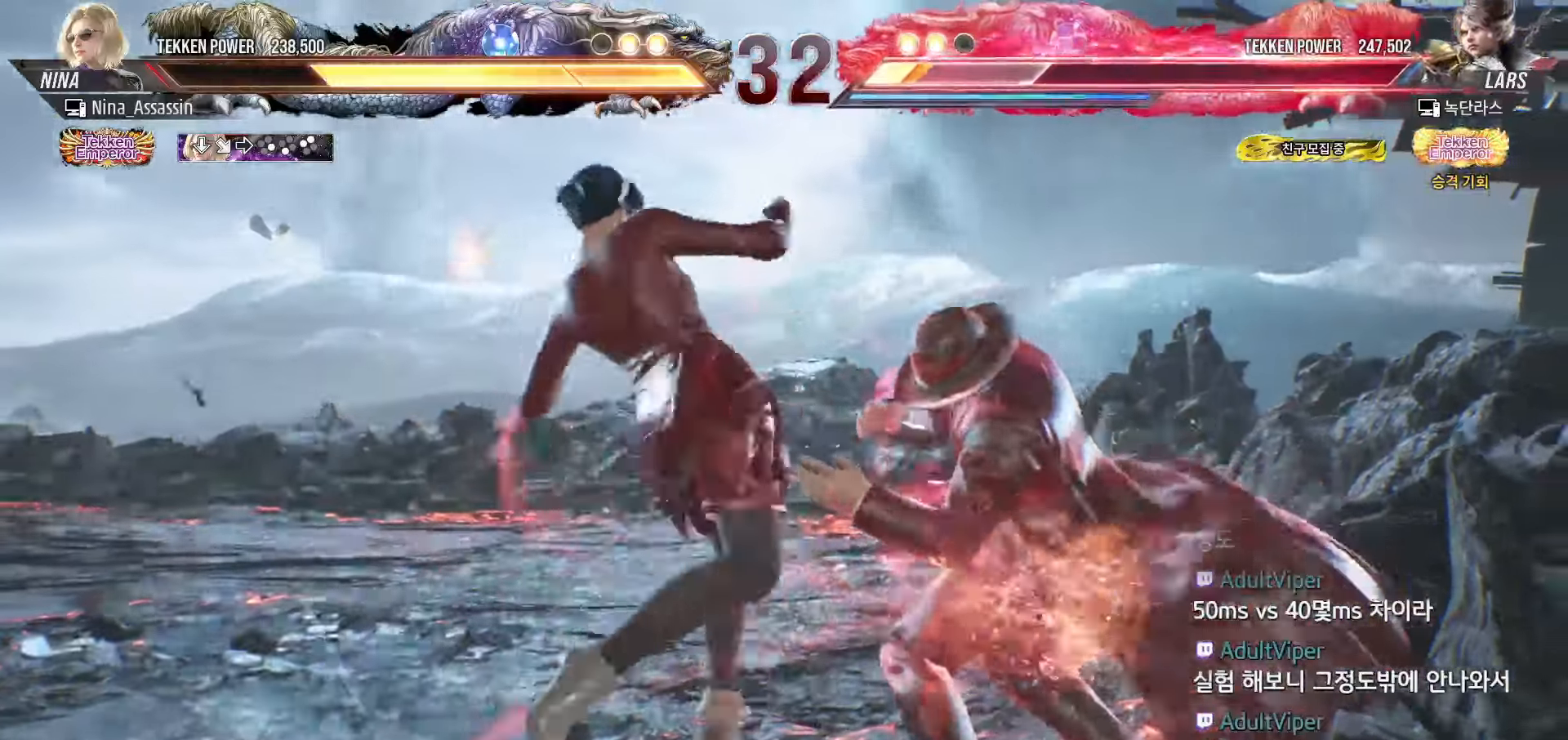
{"buttons": [], "left_stick": "left", "events": [[17, "CROSS", "down"], [50, "CROSS", "up"], [100, "CROSS", "down"], [133, "CROSS", "up"], [183, "CROSS", "down"], [217, "CROSS", "up"], [250, "CROSS", "down"], [300, "CROSS", "up"], [400, "left_stick", "left"]]}
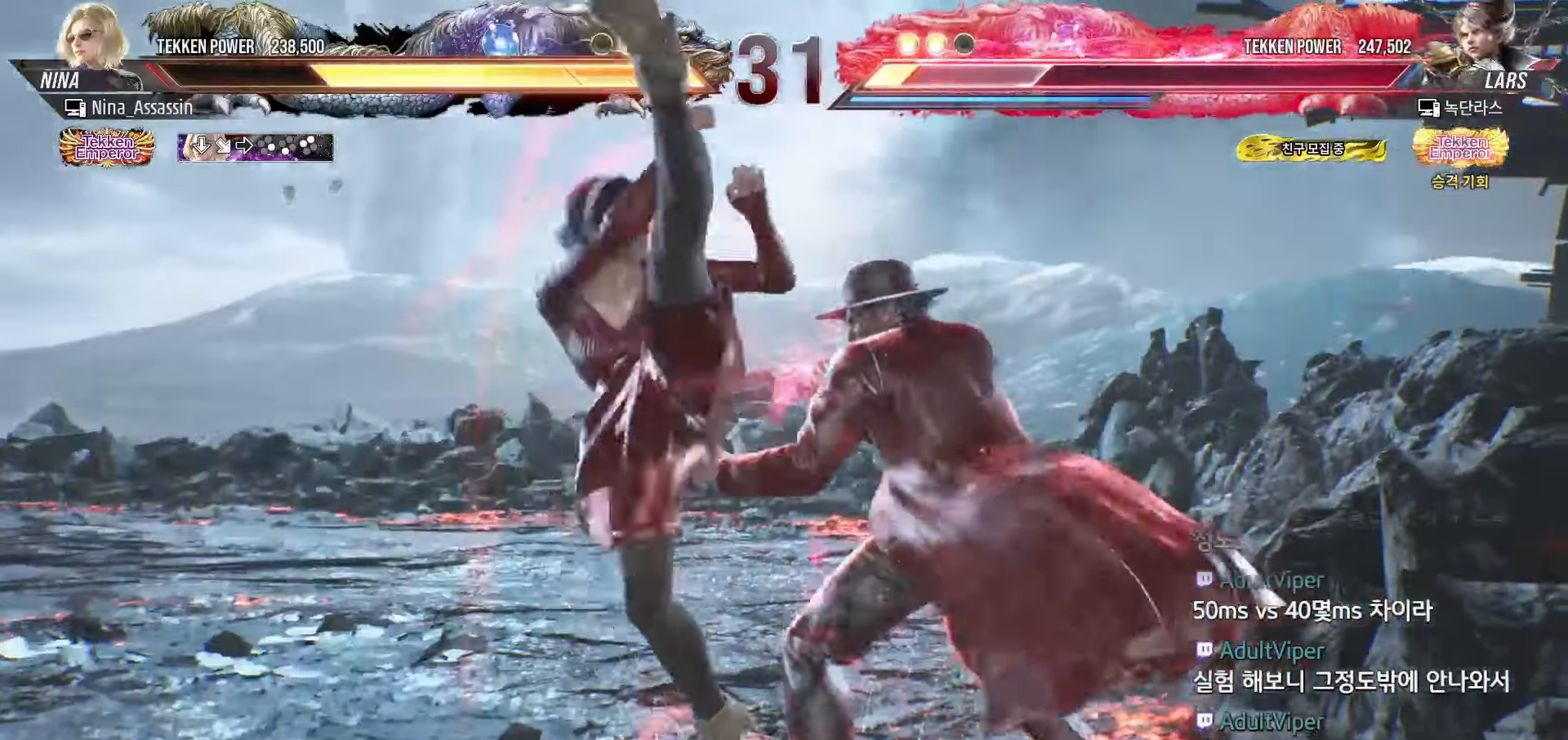
{"buttons": [], "left_stick": "up", "events": [[333, "left_stick", "center"], [467, "left_stick", "up"]]}
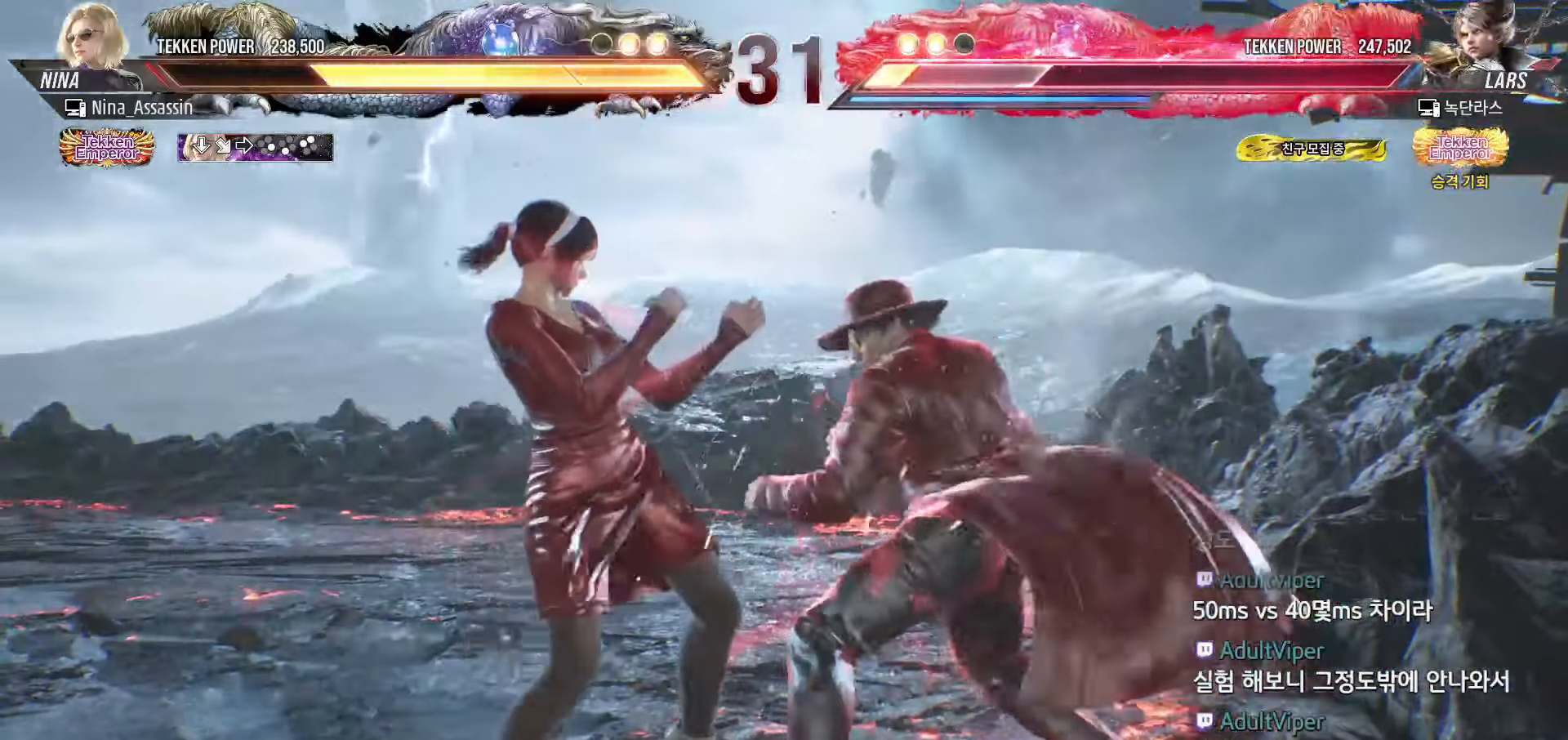
{"buttons": [], "left_stick": "center", "events": [[17, "left_stick", "center"], [167, "left_stick", "left"], [233, "left_stick", "center"], [283, "left_stick", "left"], [483, "left_stick", "center"]]}
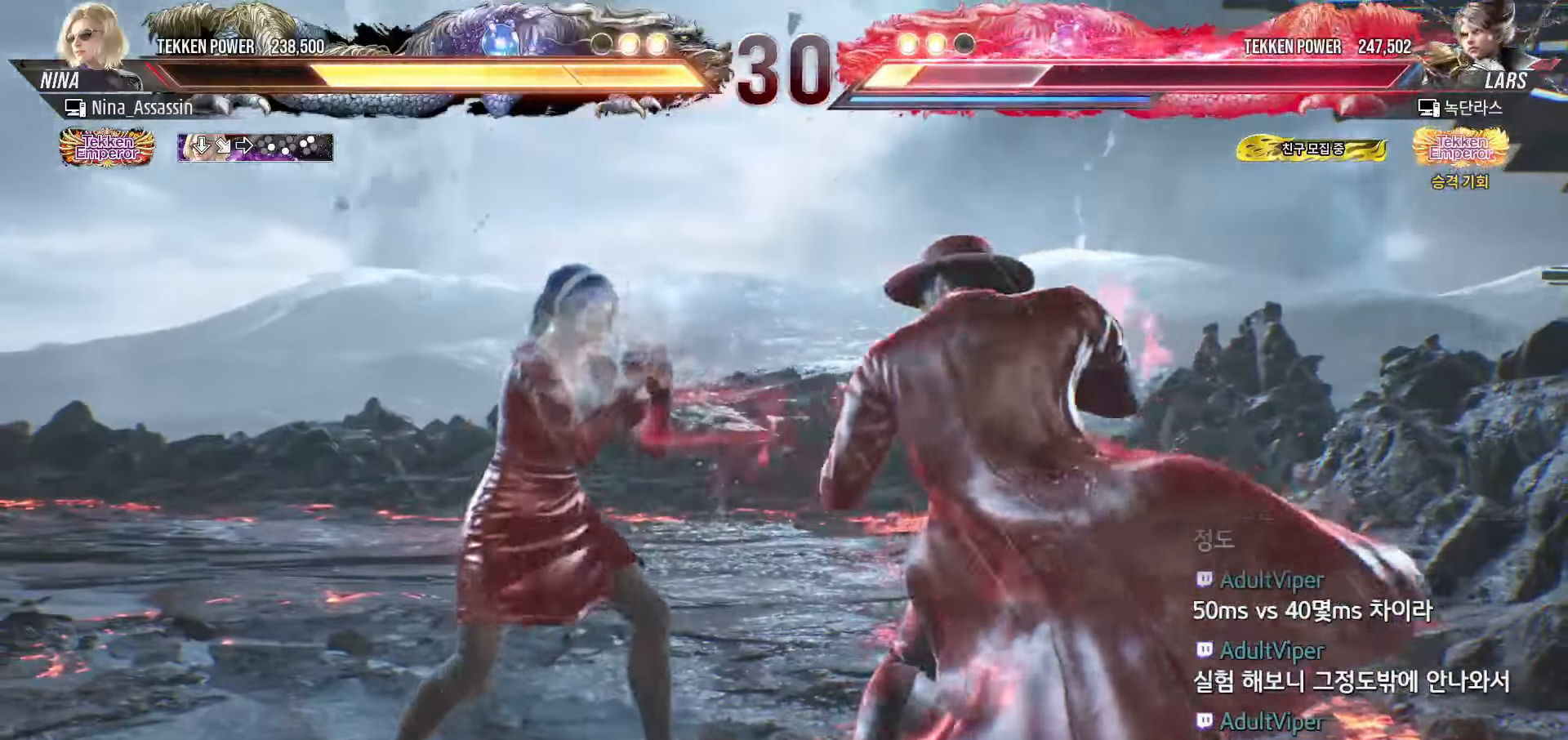
{"buttons": [], "left_stick": "up", "events": [[17, "left_stick", "down-right"], [33, "SQUARE", "down"], [100, "SQUARE", "up"], [133, "left_stick", "center"], [150, "TRIANGLE", "down"], [217, "TRIANGLE", "up"], [500, "left_stick", "up"]]}
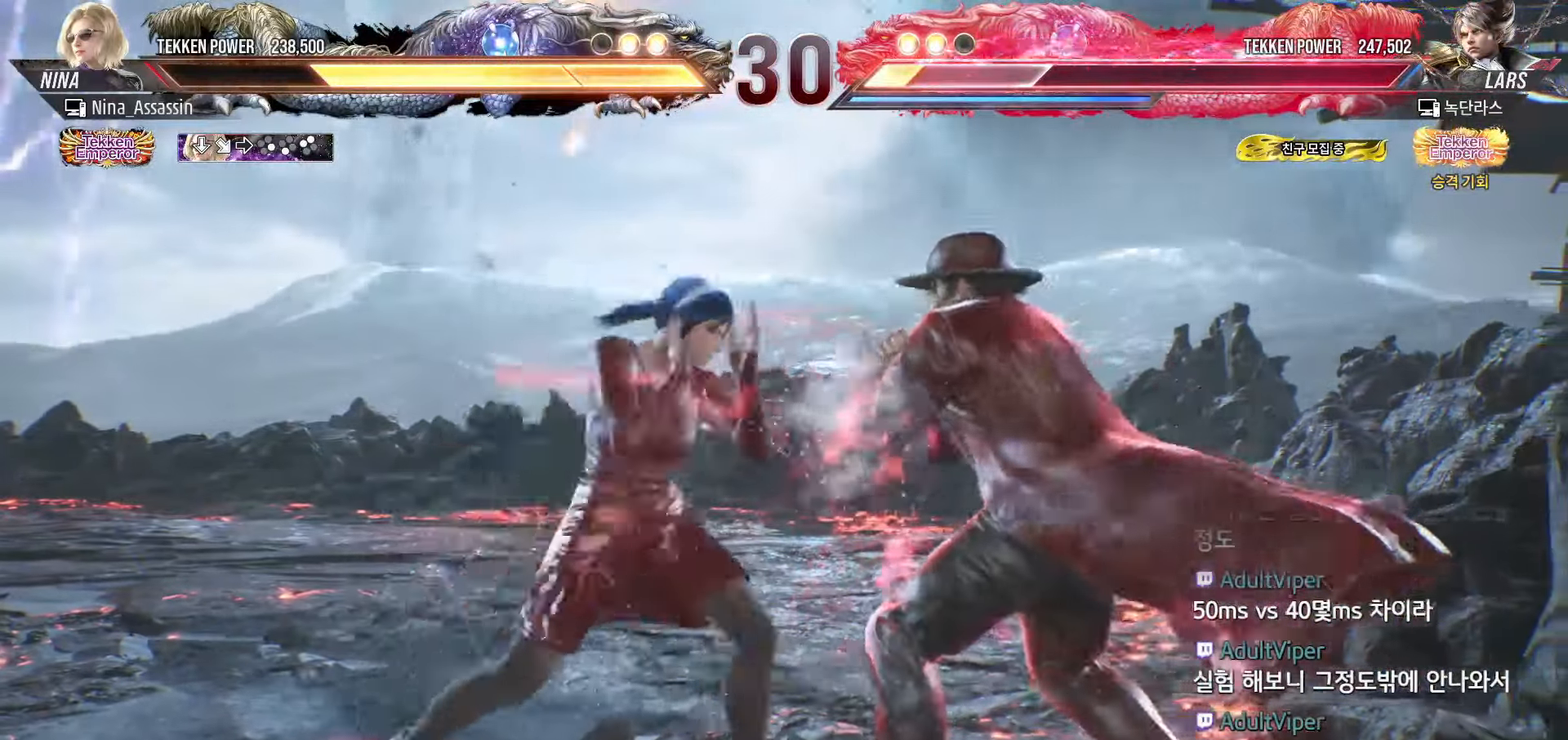
{"buttons": [], "left_stick": "left", "events": [[67, "left_stick", "center"], [300, "left_stick", "left"], [383, "left_stick", "center"], [433, "left_stick", "left"]]}
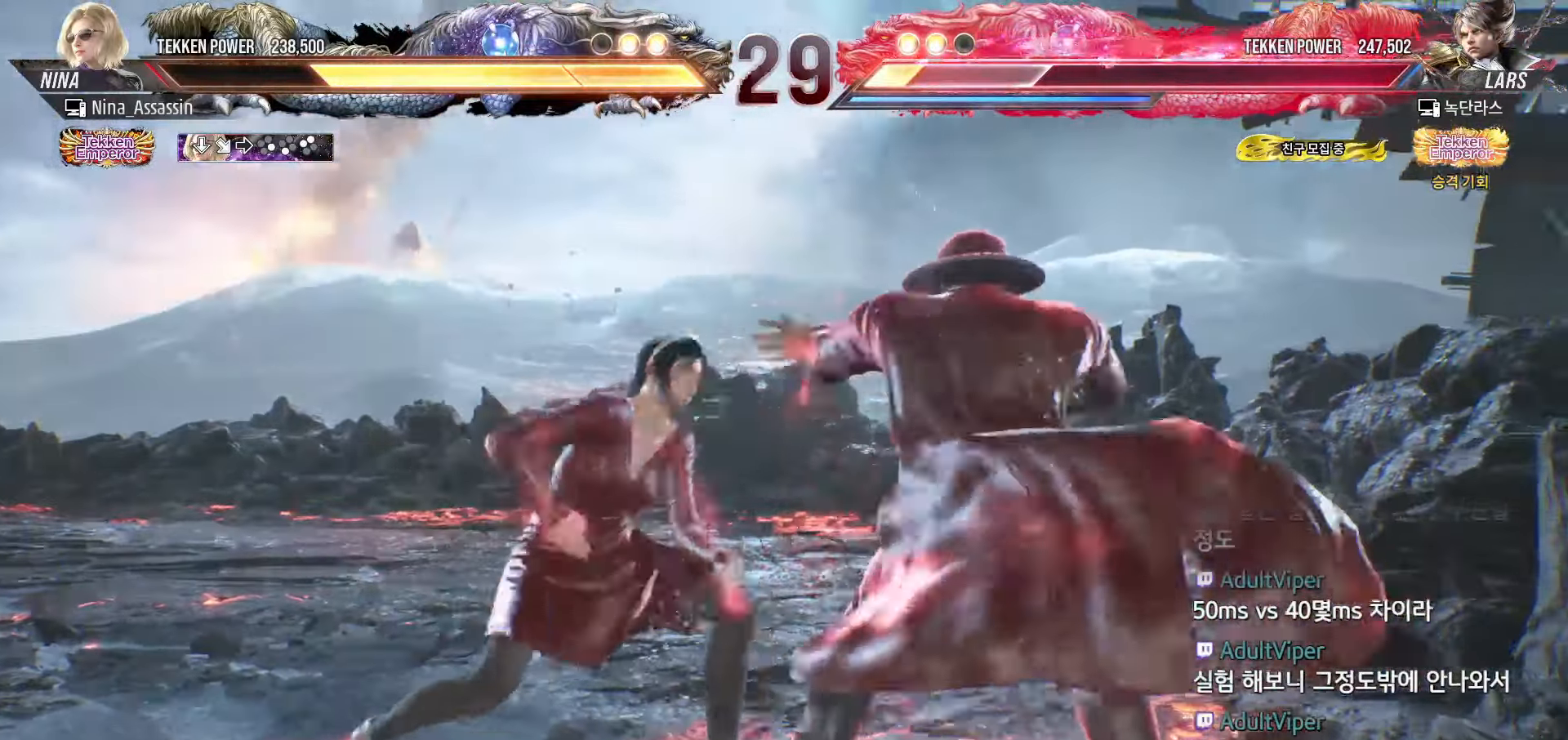
{"buttons": [], "left_stick": "down-left", "events": [[267, "left_stick", "down-left"]]}
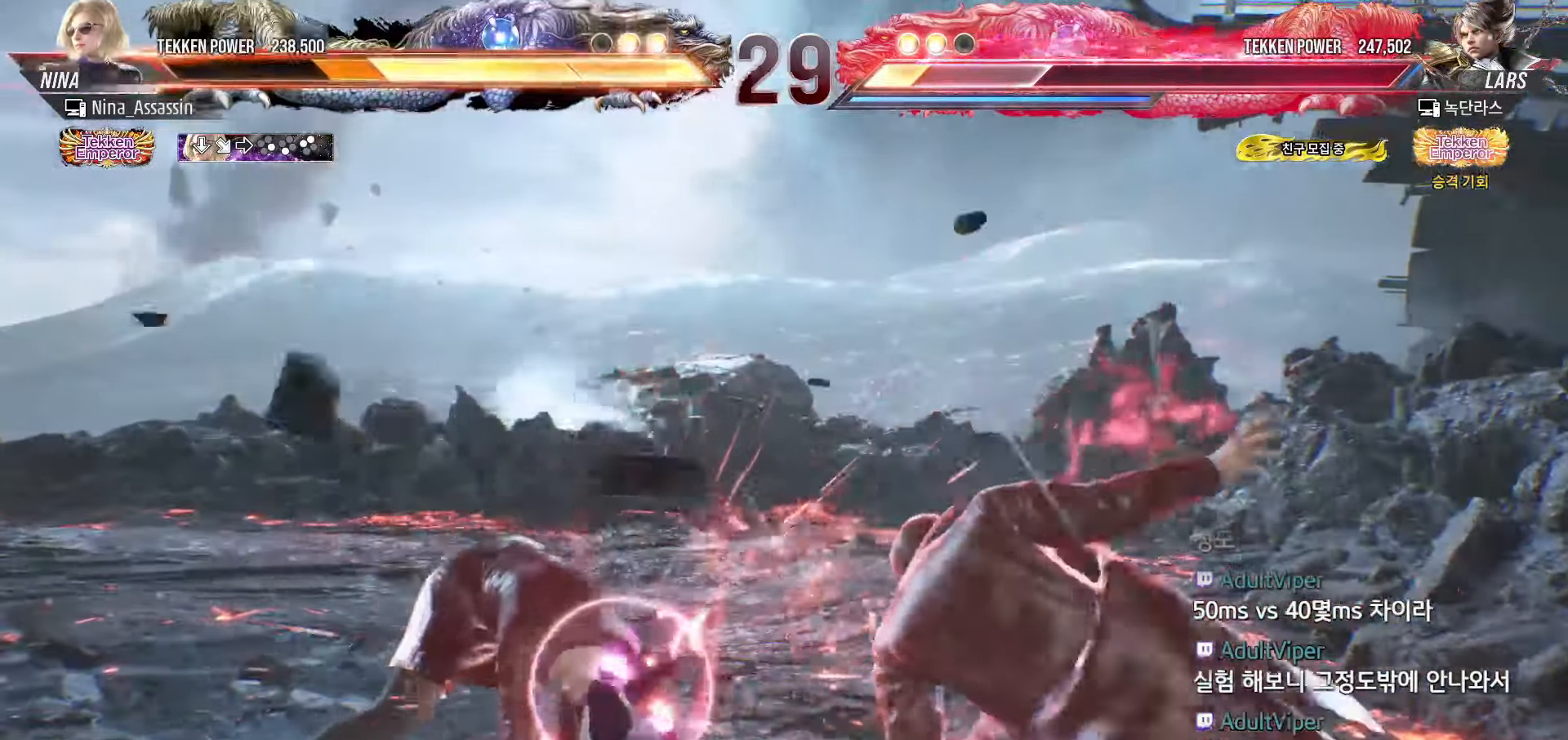
{"buttons": [], "left_stick": "right", "events": [[67, "left_stick", "center"], [250, "left_stick", "right"], [300, "SQUARE", "down"], [300, "TRIANGLE", "down"], [350, "SQUARE", "up"], [350, "TRIANGLE", "up"]]}
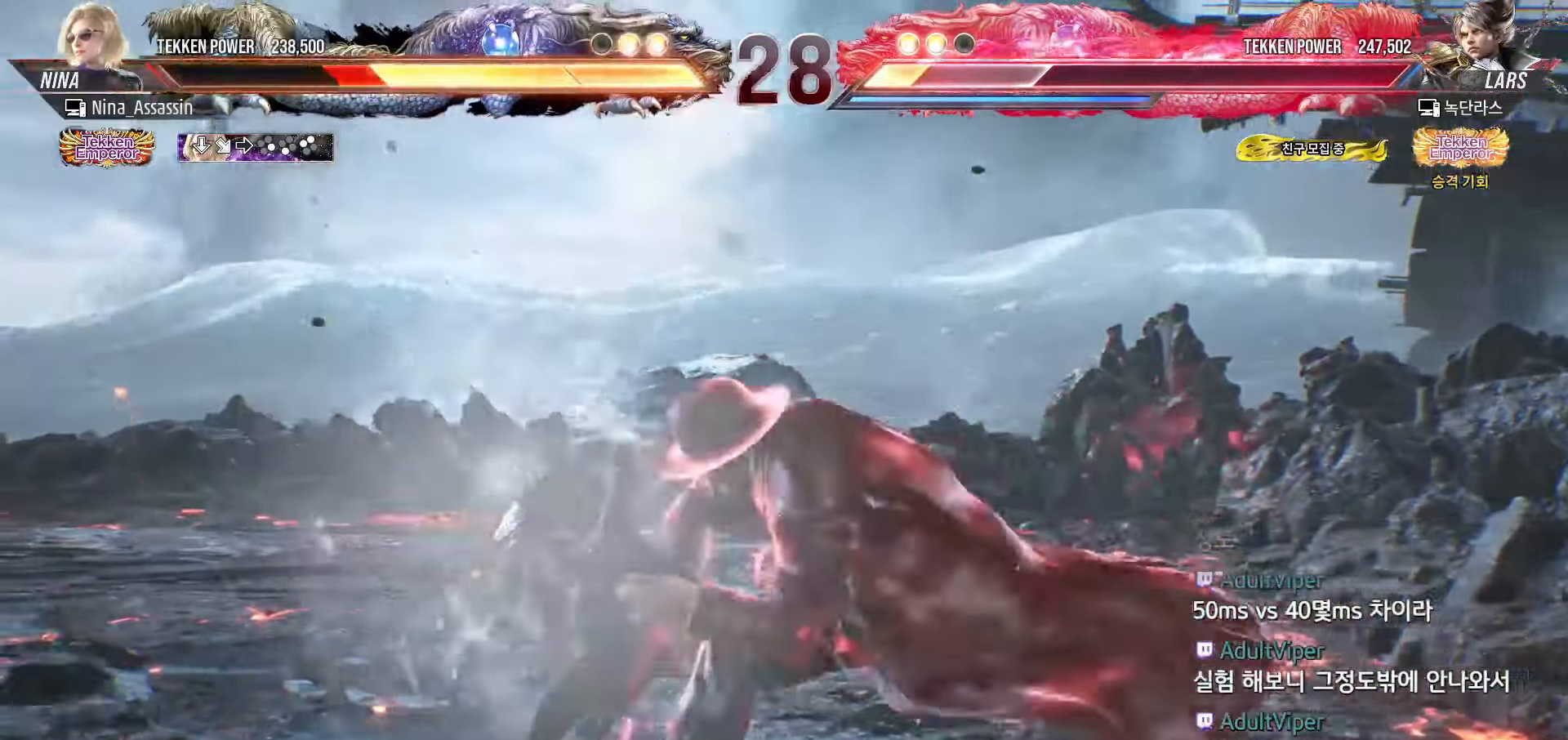
{"buttons": [], "left_stick": "right", "events": []}
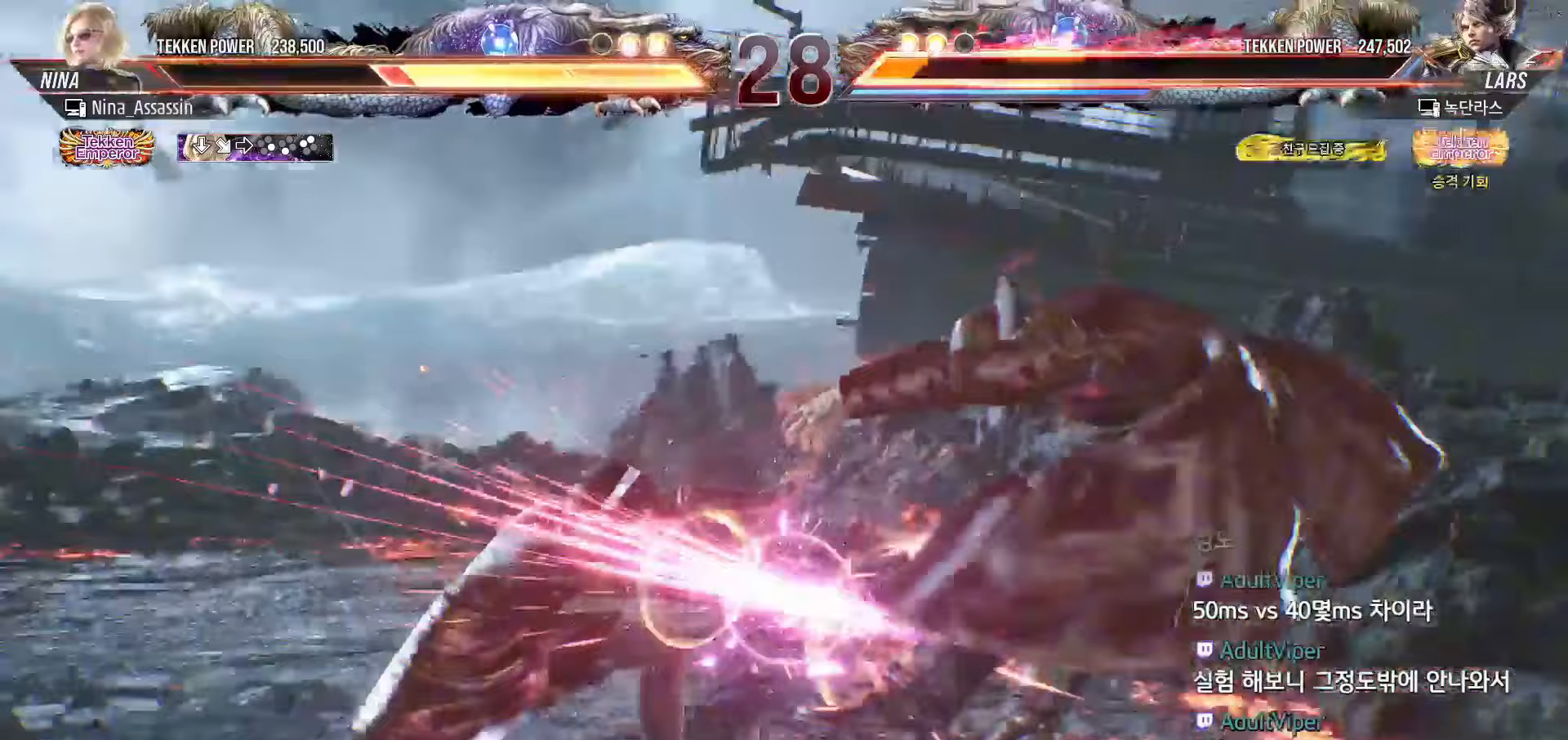
{"buttons": [], "left_stick": "center", "events": [[433, "left_stick", "center"]]}
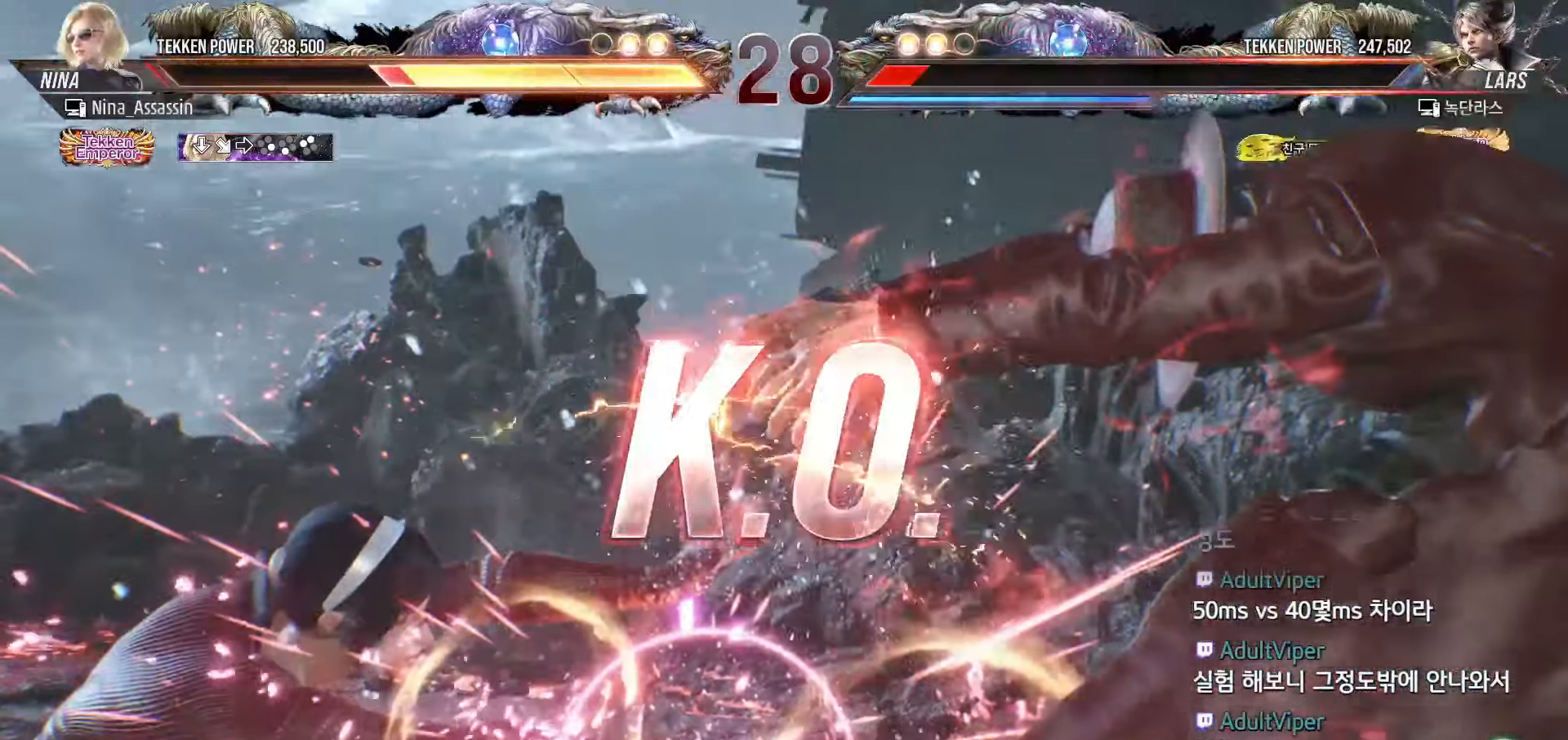
{"buttons": ["START"], "left_stick": "center"}
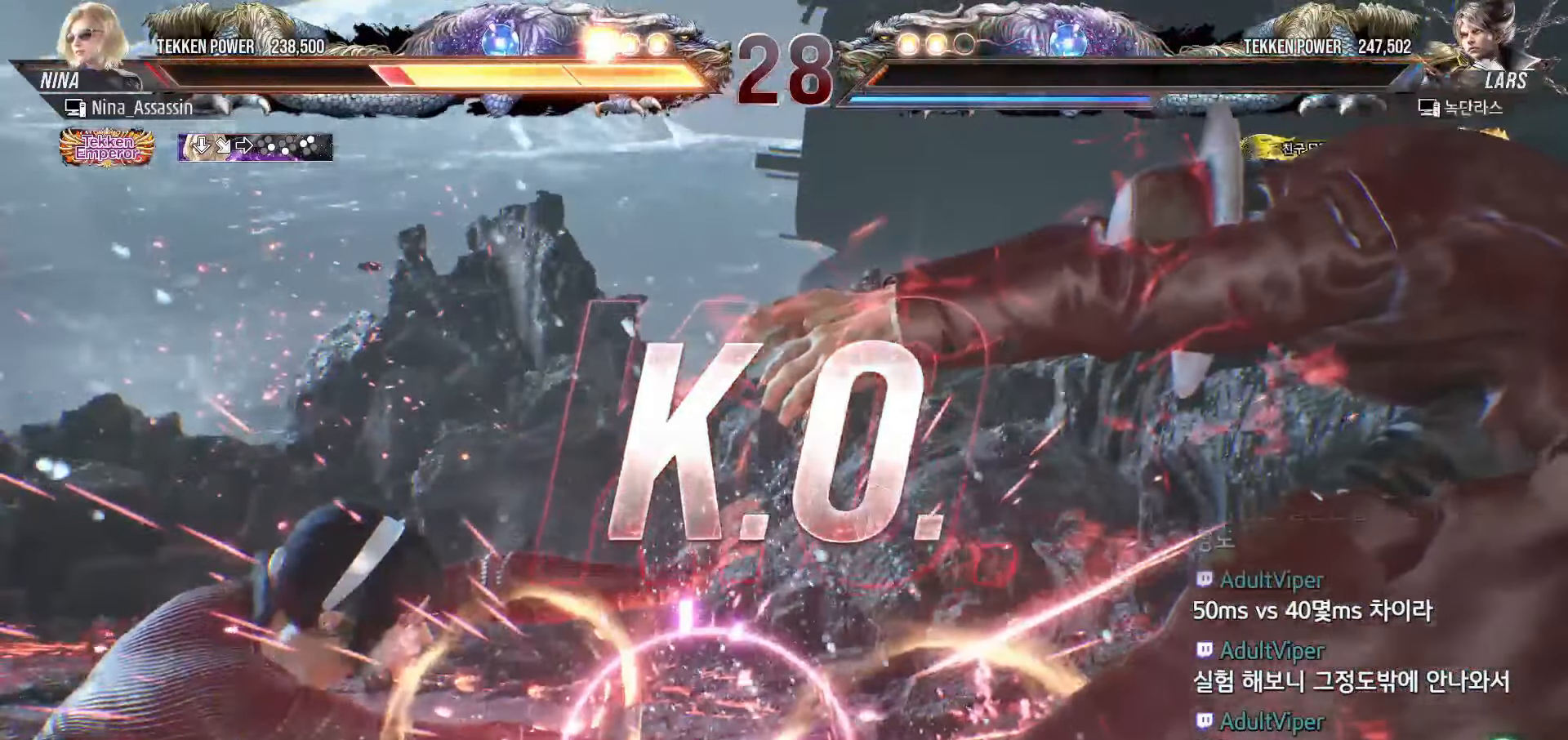
{"buttons": [], "left_stick": "center", "events": [[100, "START", "up"], [133, "START", "down"], [217, "START", "up"], [267, "START", "down"], [350, "START", "up"], [400, "START", "down"], [500, "START", "up"]]}
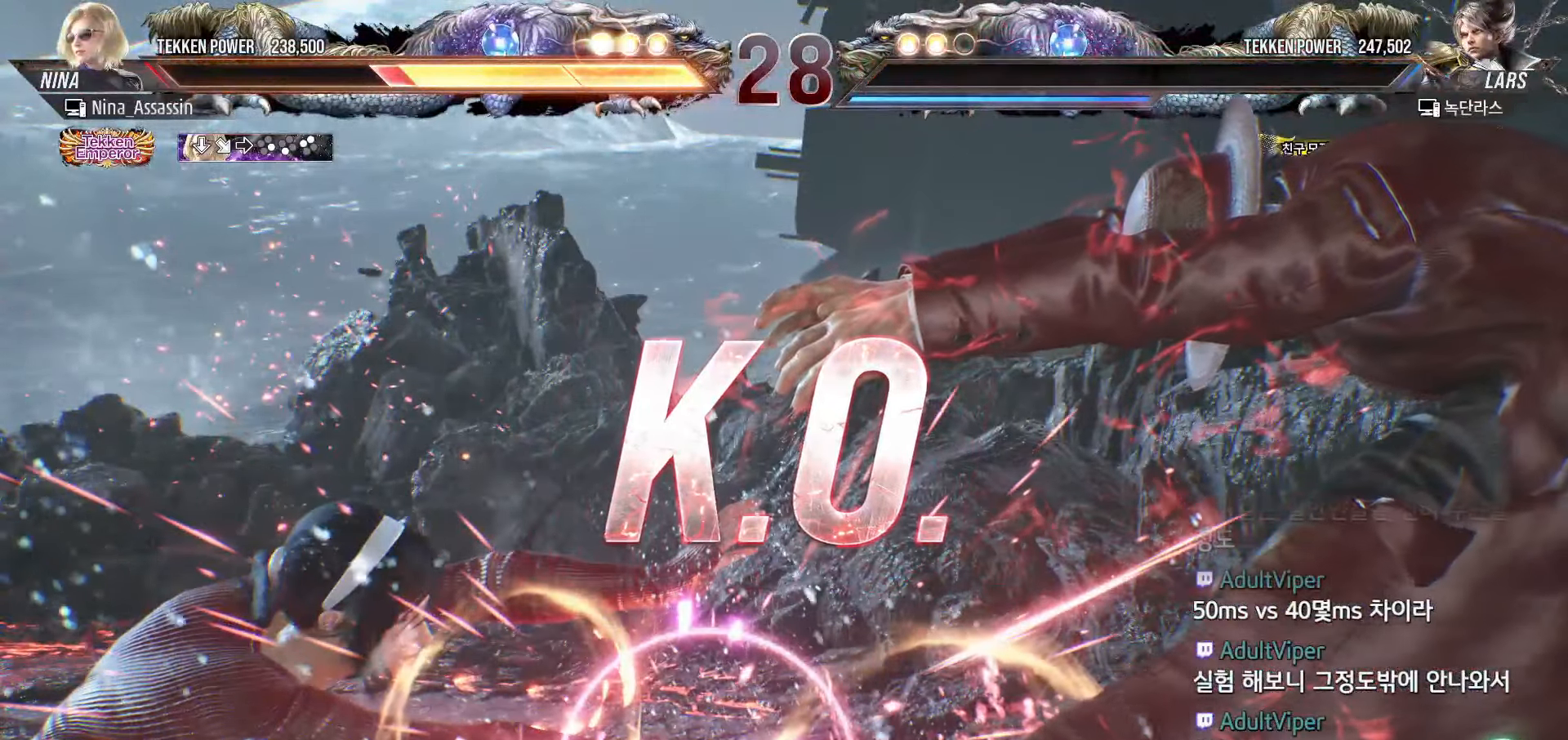
{"buttons": ["START"], "left_stick": "center", "events": [[50, "START", "down"], [133, "START", "up"], [183, "START", "down"], [283, "START", "up"], [333, "START", "down"], [417, "START", "up"], [483, "START", "down"]]}
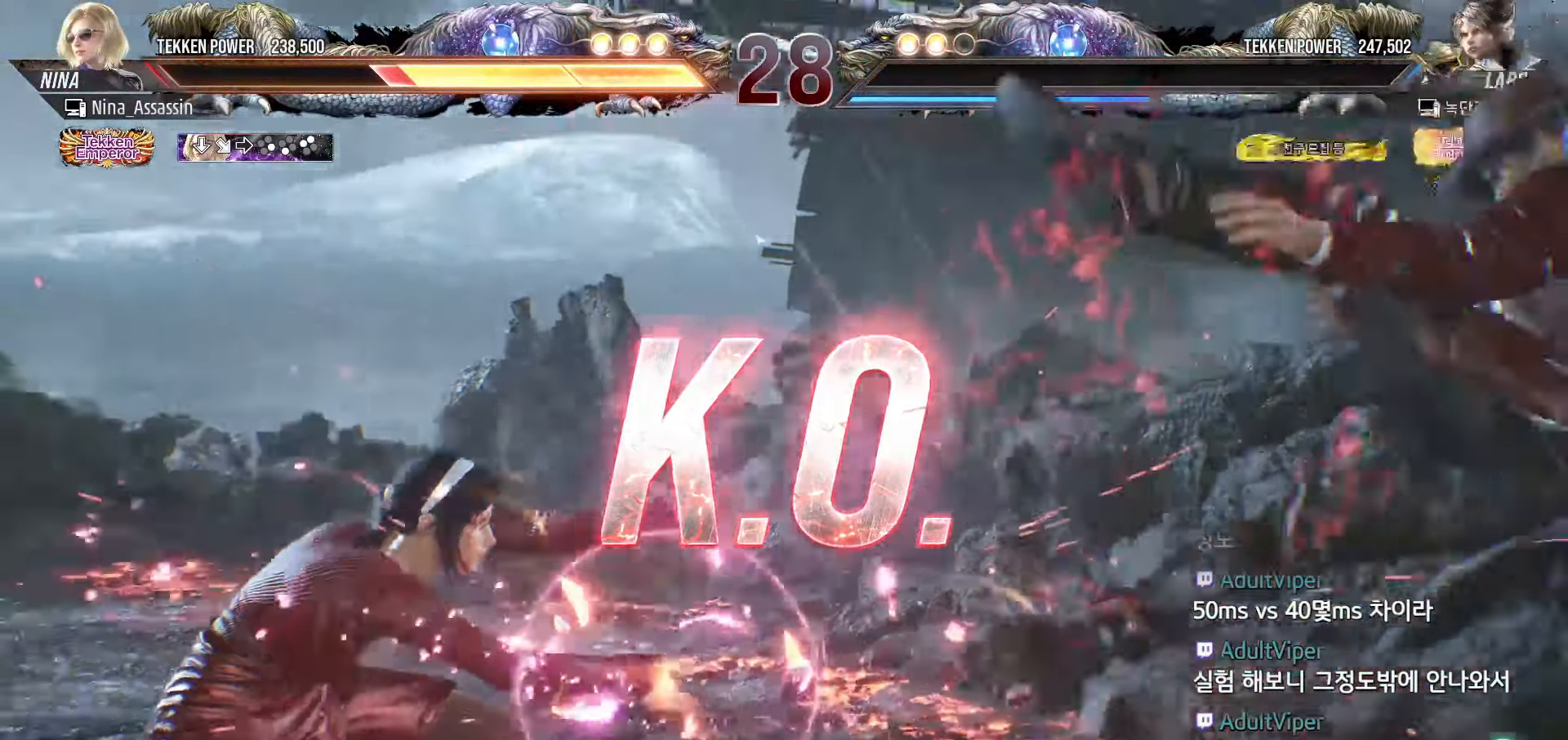
{"buttons": ["START"], "left_stick": "center", "events": [[67, "START", "up"], [133, "START", "down"], [217, "START", "up"], [283, "START", "down"], [367, "START", "up"], [417, "START", "down"]]}
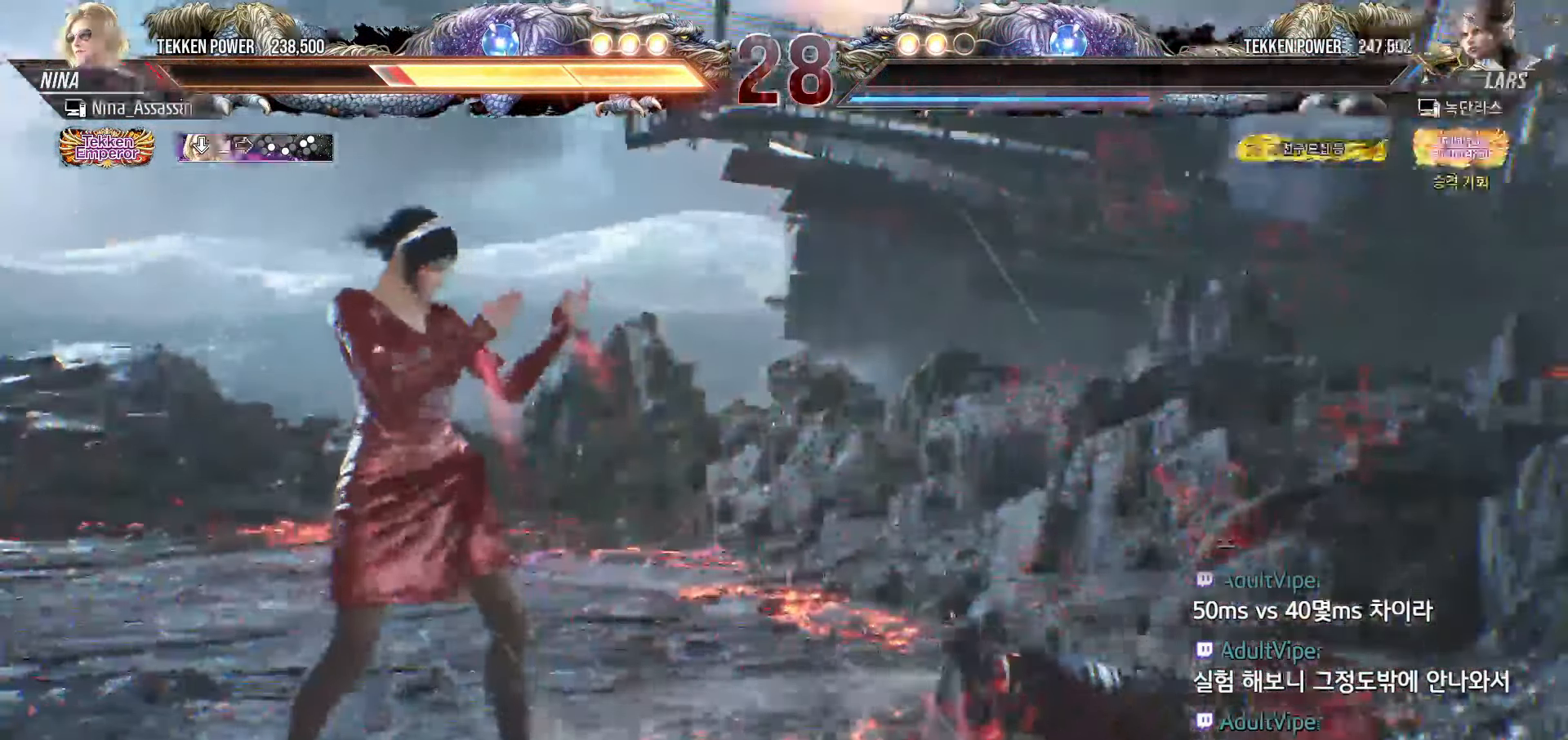
{"buttons": [], "left_stick": "center", "events": [[17, "START", "up"], [83, "START", "down"], [167, "START", "up"], [233, "START", "down"], [317, "START", "up"], [383, "START", "down"], [467, "START", "up"]]}
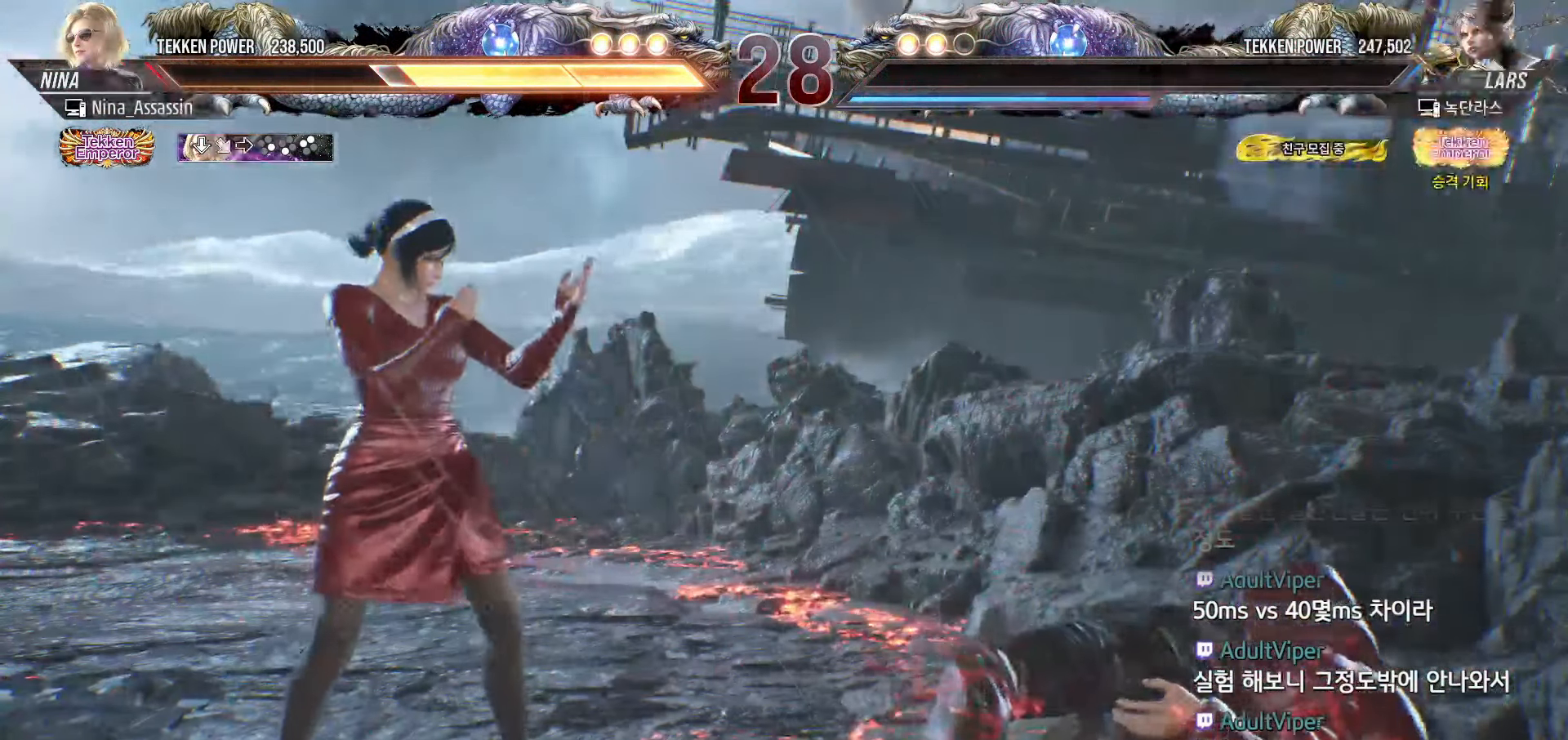
{"buttons": ["START"], "left_stick": "center", "events": [[33, "START", "down"], [133, "START", "up"], [200, "START", "down"], [283, "START", "up"], [350, "START", "down"], [433, "START", "up"], [483, "START", "down"]]}